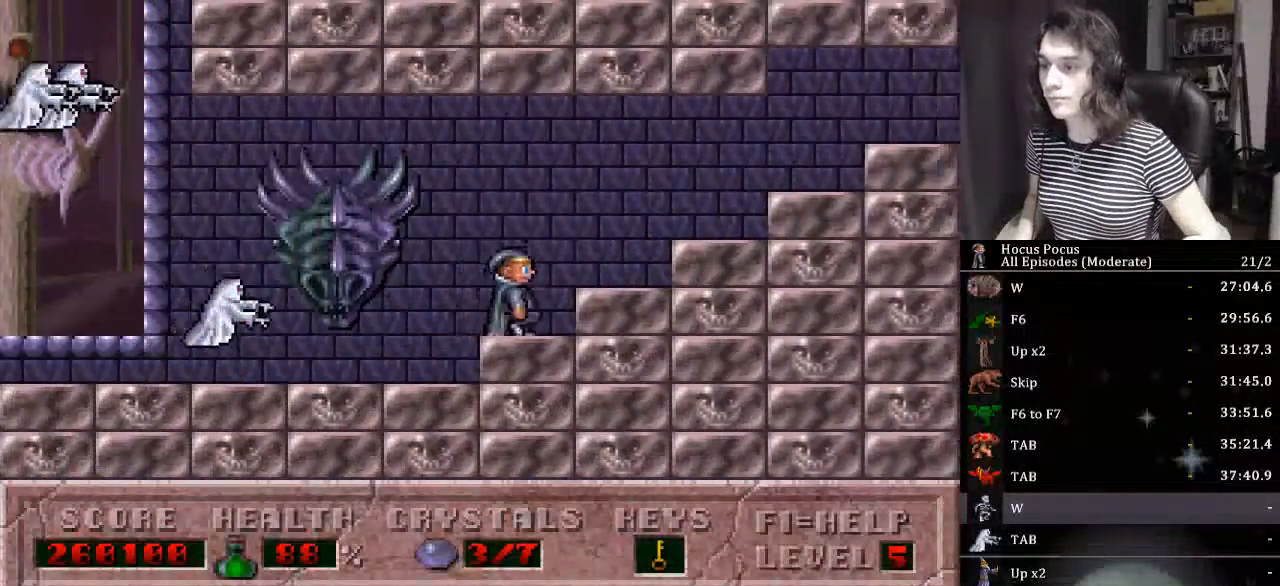
Gameplay with keyboard; each line is a JSON object with the keys held at the frame after it. "events" lists presses ("down") and releases ("up") of "a", "alt_l", "alt_r", "caps_lock", "ctrl_l", "ctrl_r", "d", "down", "e", "escape", "f", "f1", "f10", "f11", "f12", "f2", "f3", "f4", "f5", "f6", "f7", "f8", "f9", "left", "q", "r", "right", "s", "shift_l", "shift_r", "space", "tab", "up" and "w" between this image and that frame as [ms after this image, input, new state], when the widget could be followed in between. No other keys are recorded. Mouse input is not recorded.
{"keys": ["right"], "events": []}
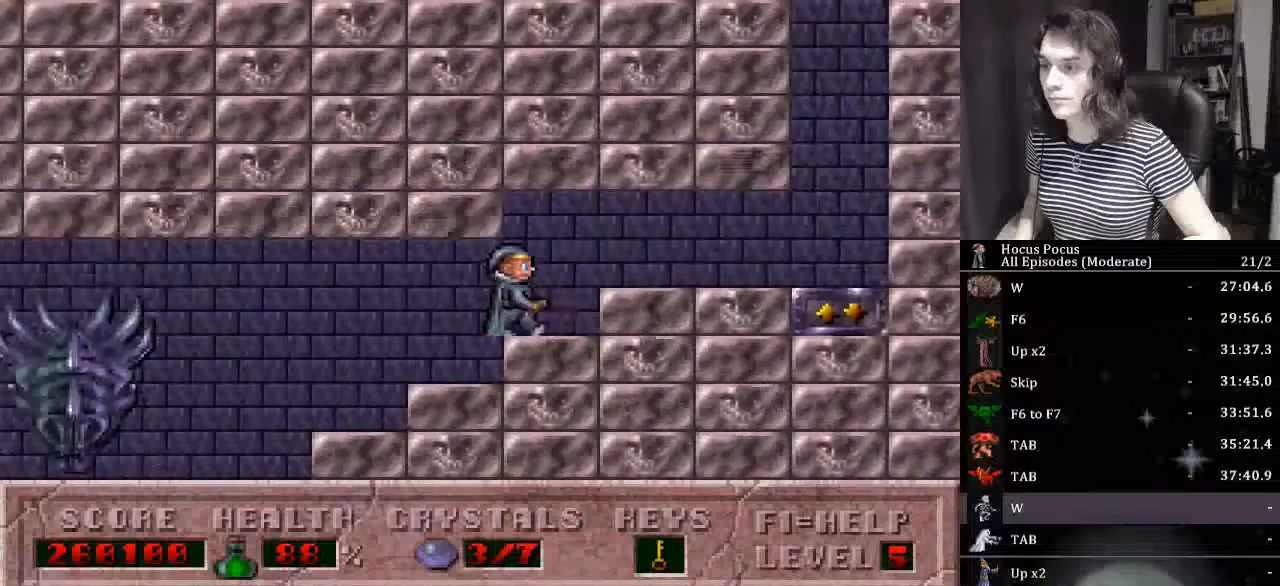
{"keys": ["right", "up"], "events": [[400, "up", "down"]]}
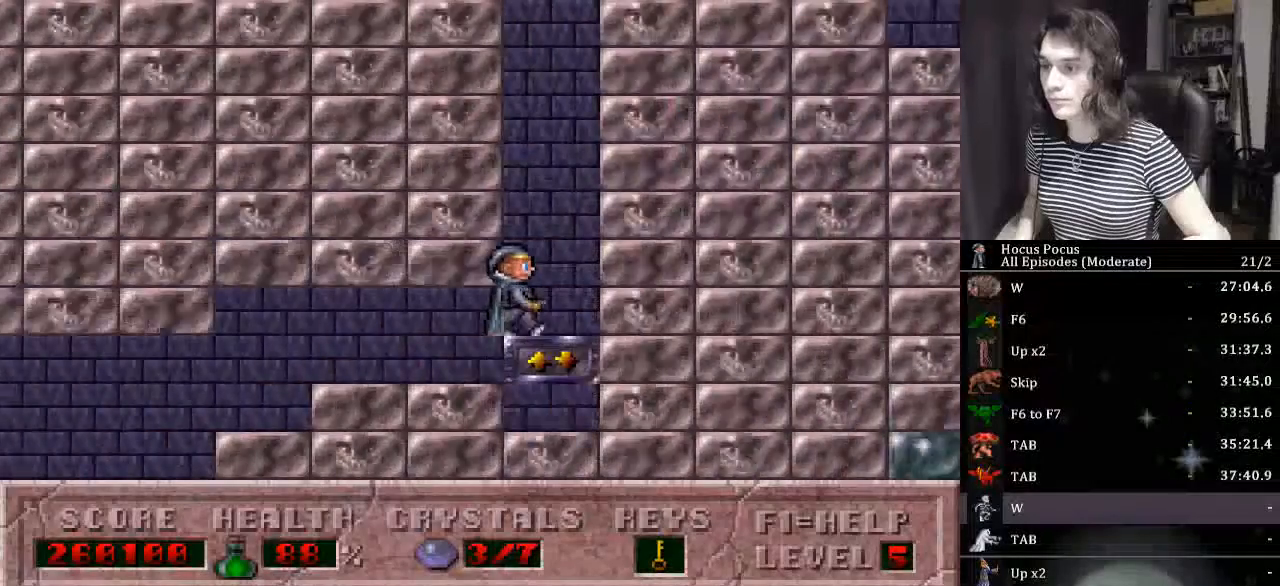
{"keys": ["right", "up"], "events": []}
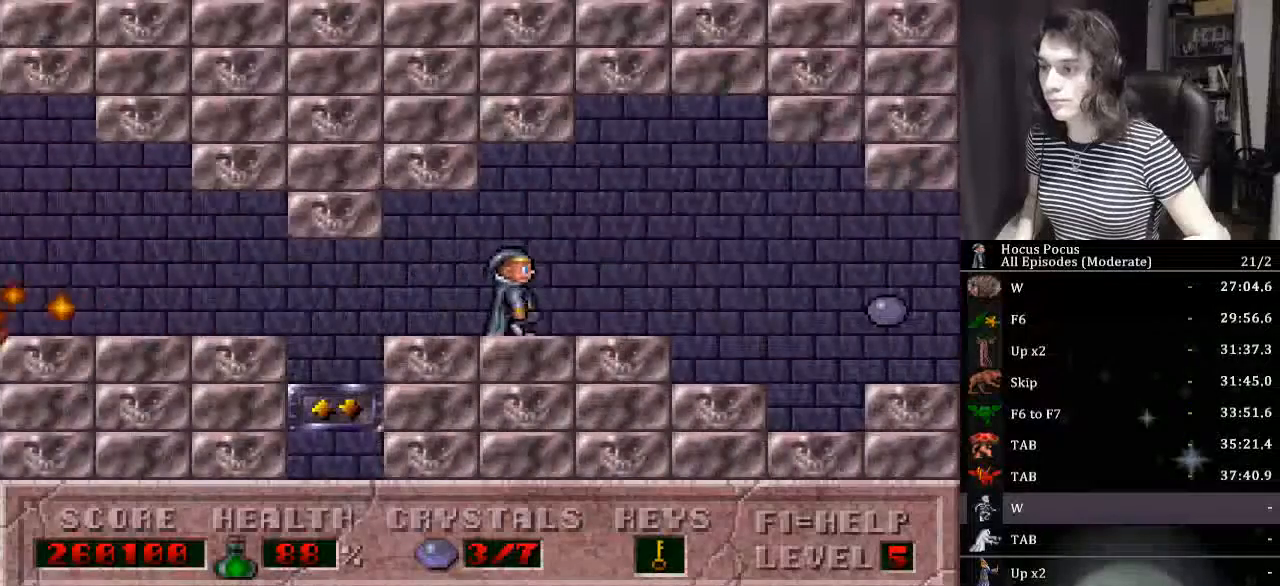
{"keys": ["right"], "events": [[34, "up", "up"]]}
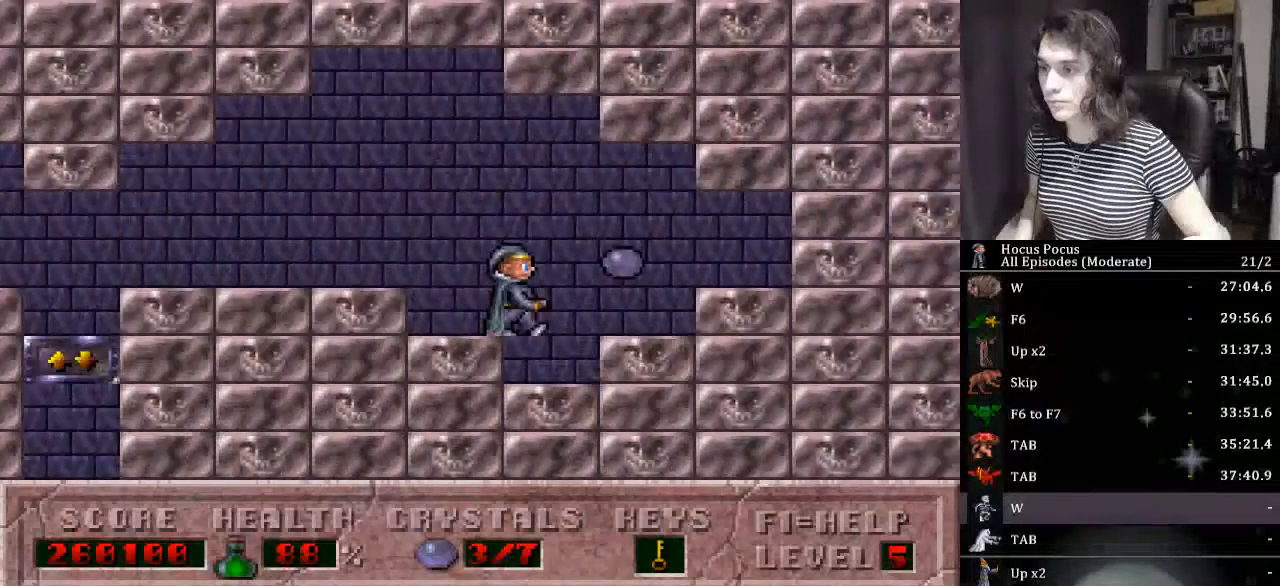
{"keys": ["left"], "events": [[167, "left", "down"], [267, "right", "up"]]}
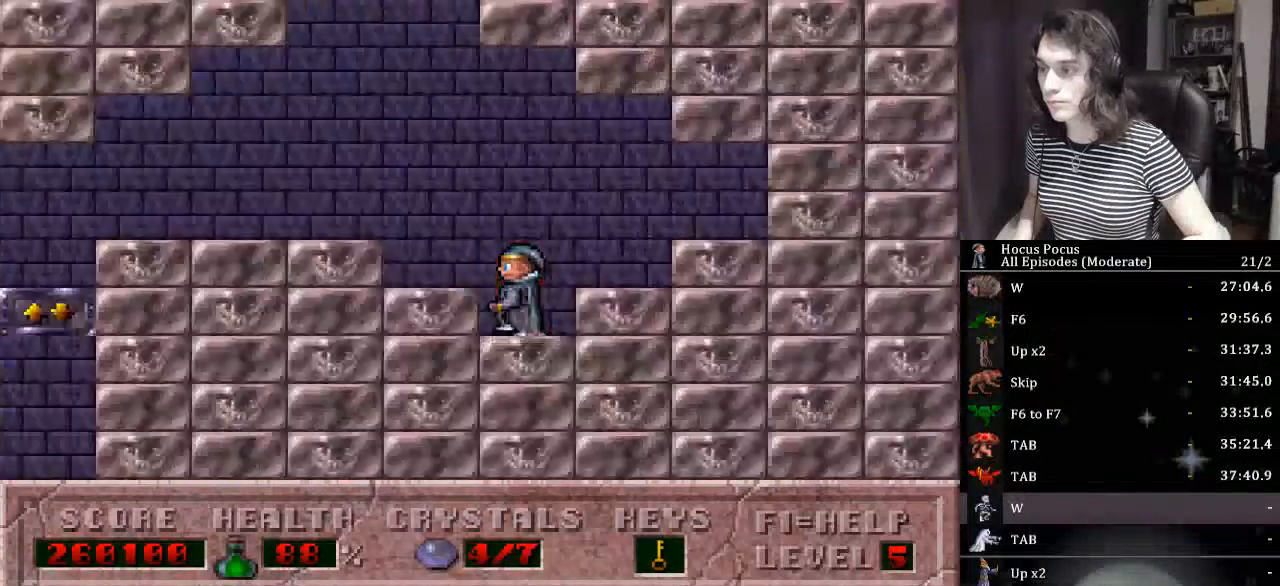
{"keys": ["left"], "events": []}
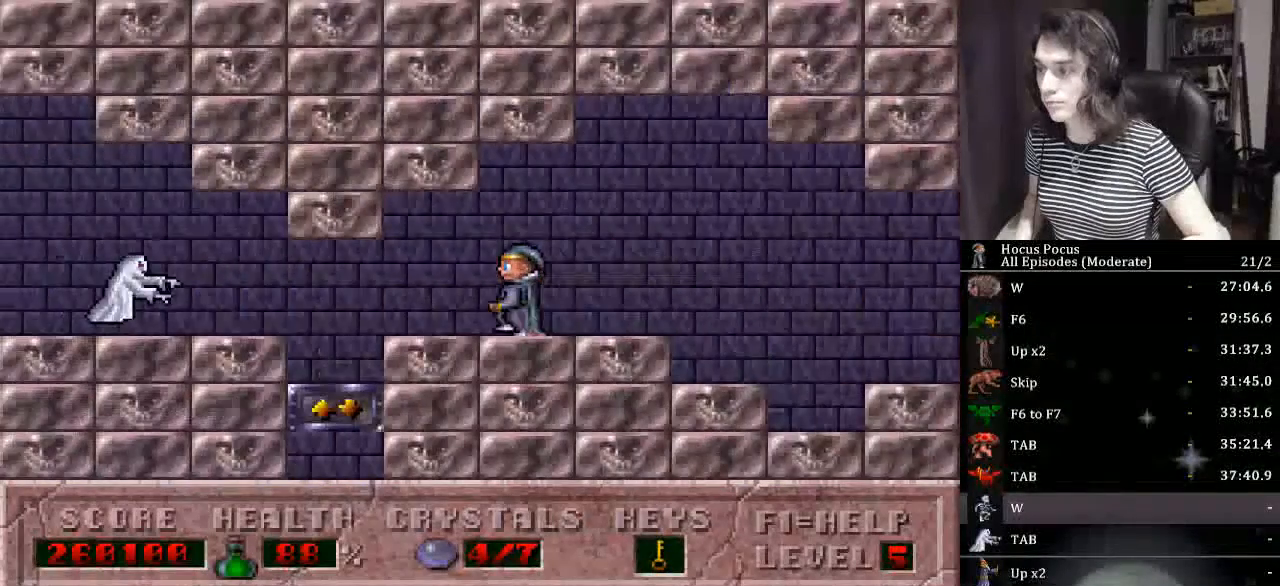
{"keys": ["left"], "events": []}
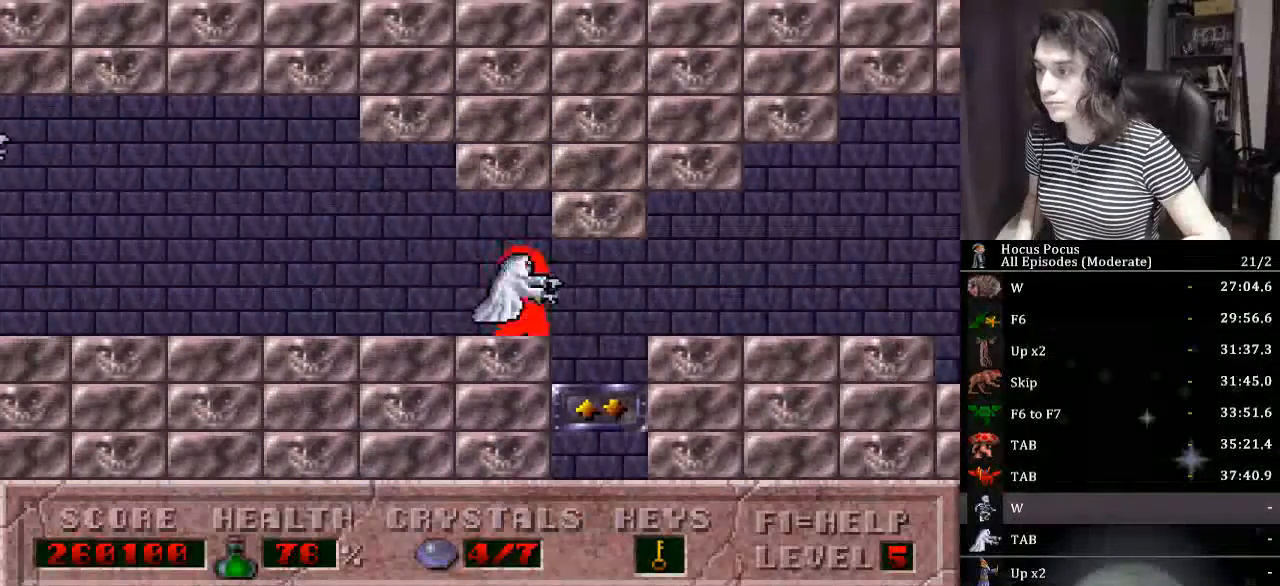
{"keys": ["left"], "events": []}
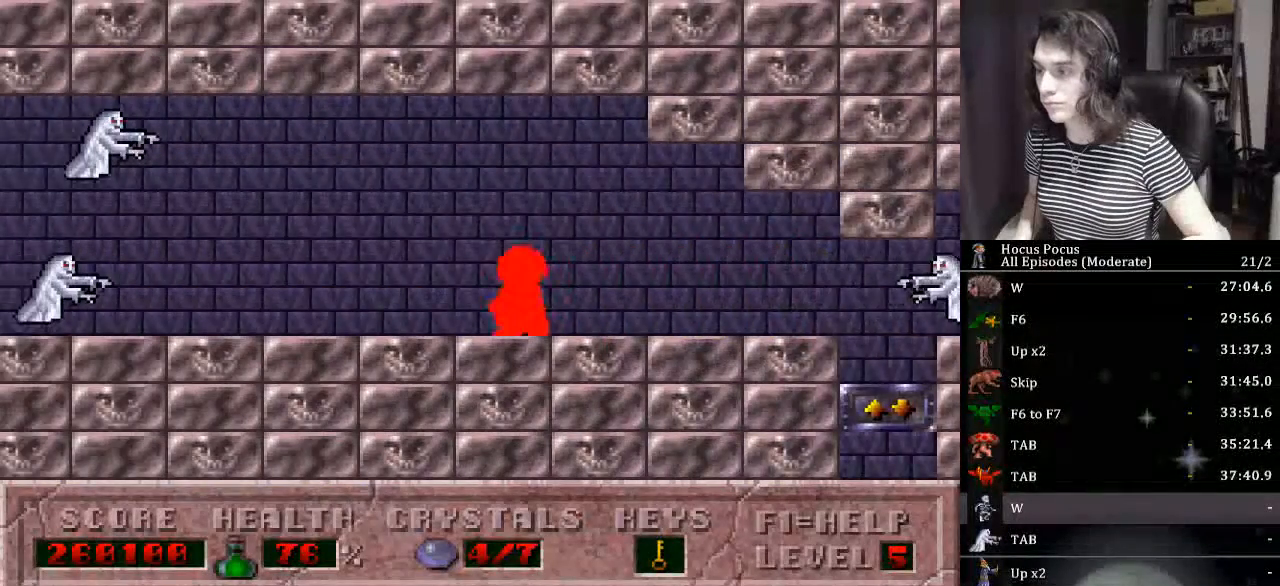
{"keys": ["left"], "events": []}
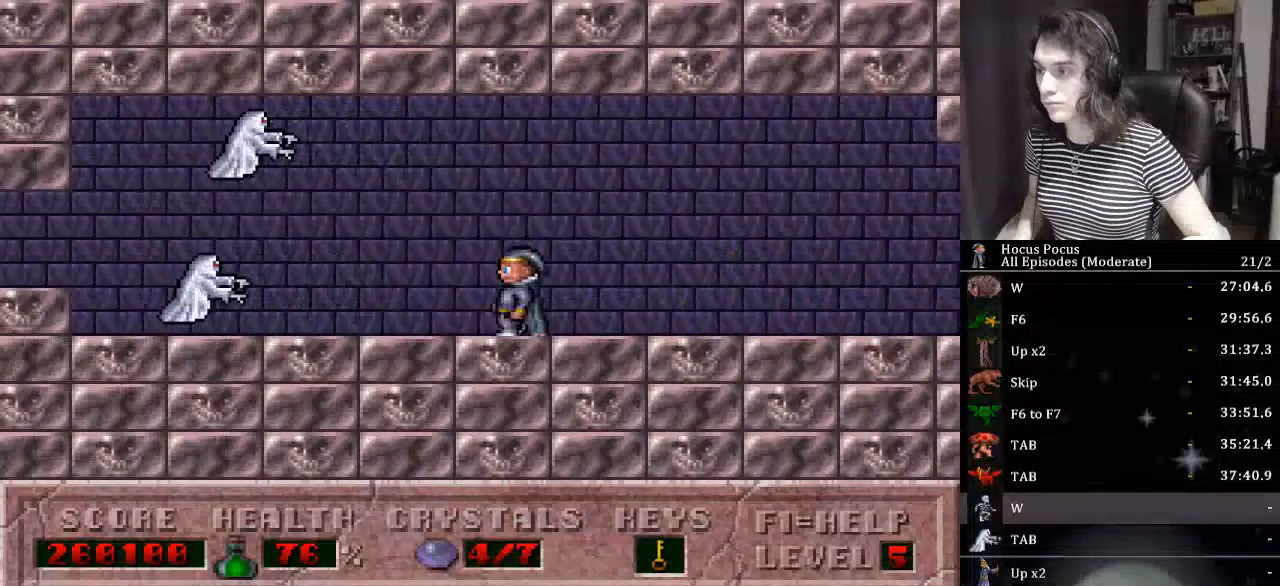
{"keys": ["left"], "events": []}
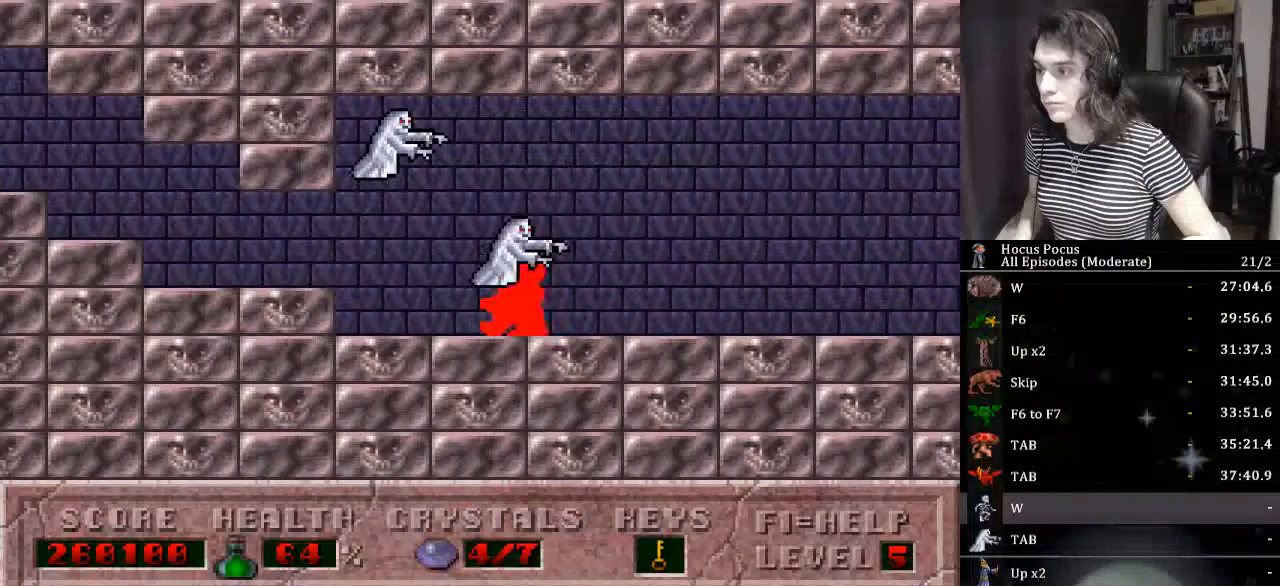
{"keys": ["left"], "events": []}
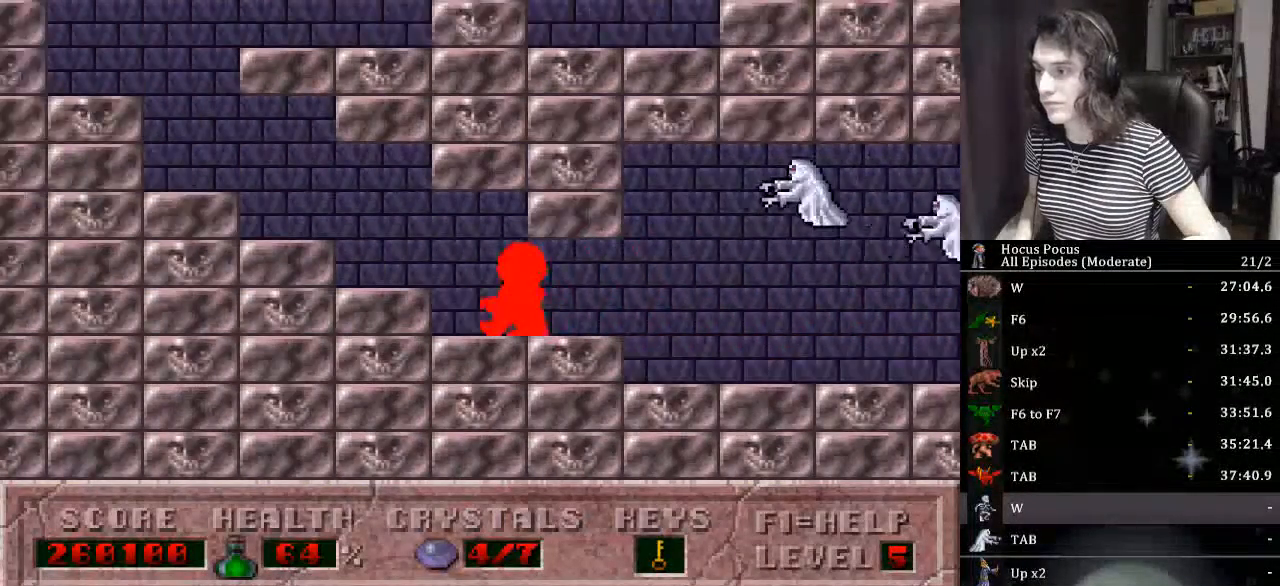
{"keys": ["left"], "events": []}
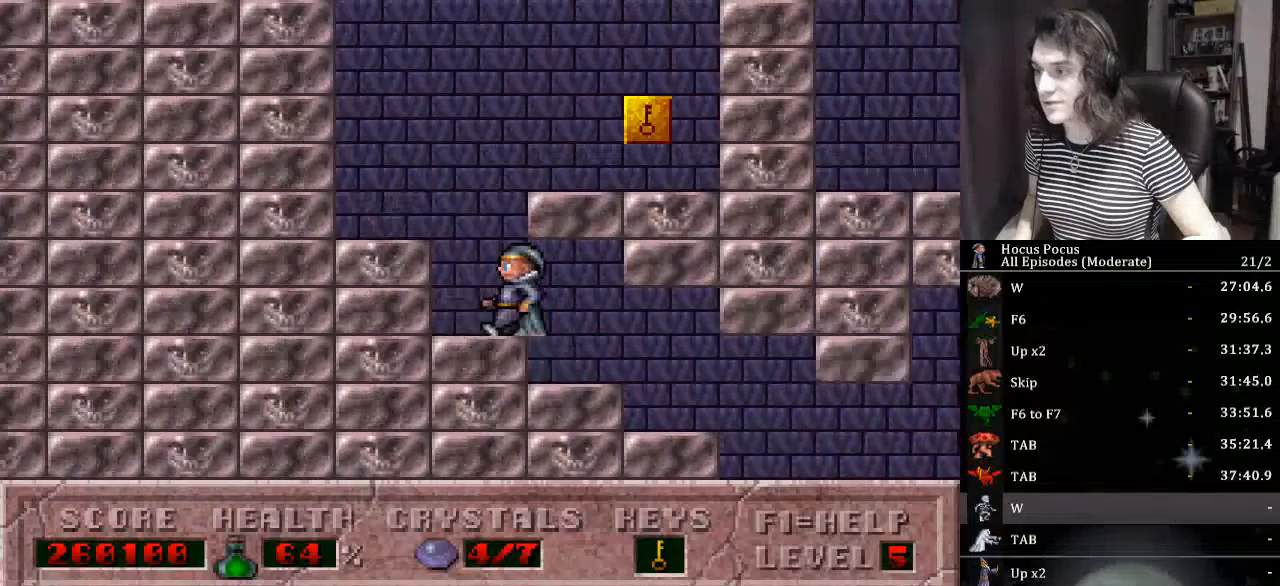
{"keys": ["right"], "events": [[67, "ctrl_l", "down"], [67, "right", "down"], [100, "left", "up"], [500, "ctrl_l", "up"]]}
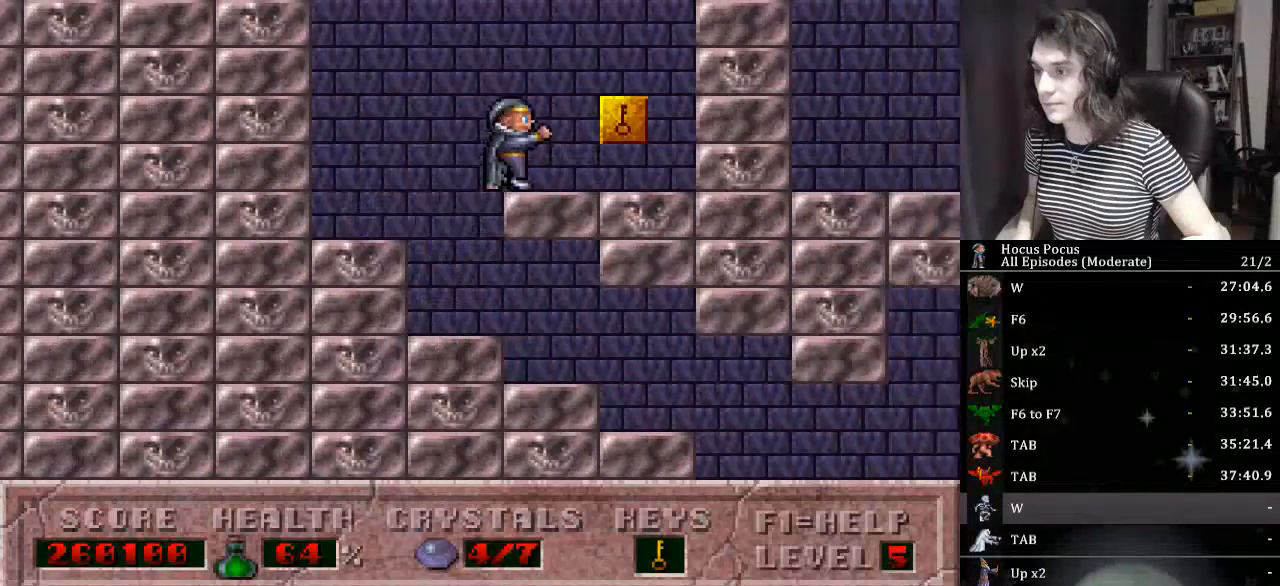
{"keys": ["left"], "events": [[167, "left", "down"], [167, "right", "up"]]}
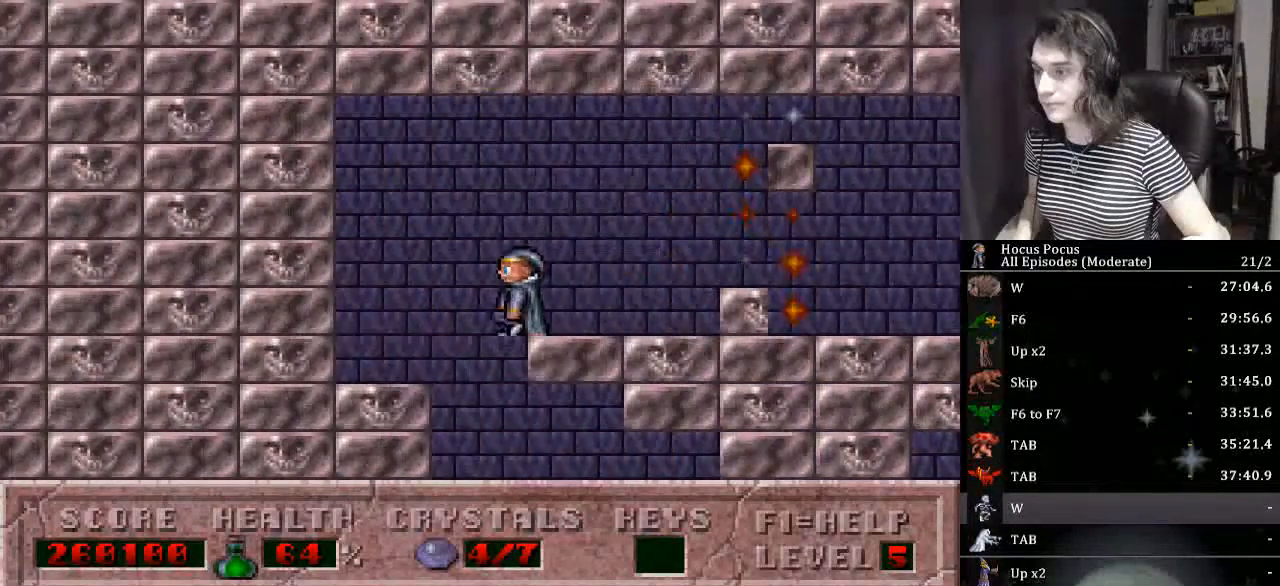
{"keys": ["right"], "events": [[34, "right", "down"], [100, "left", "up"]]}
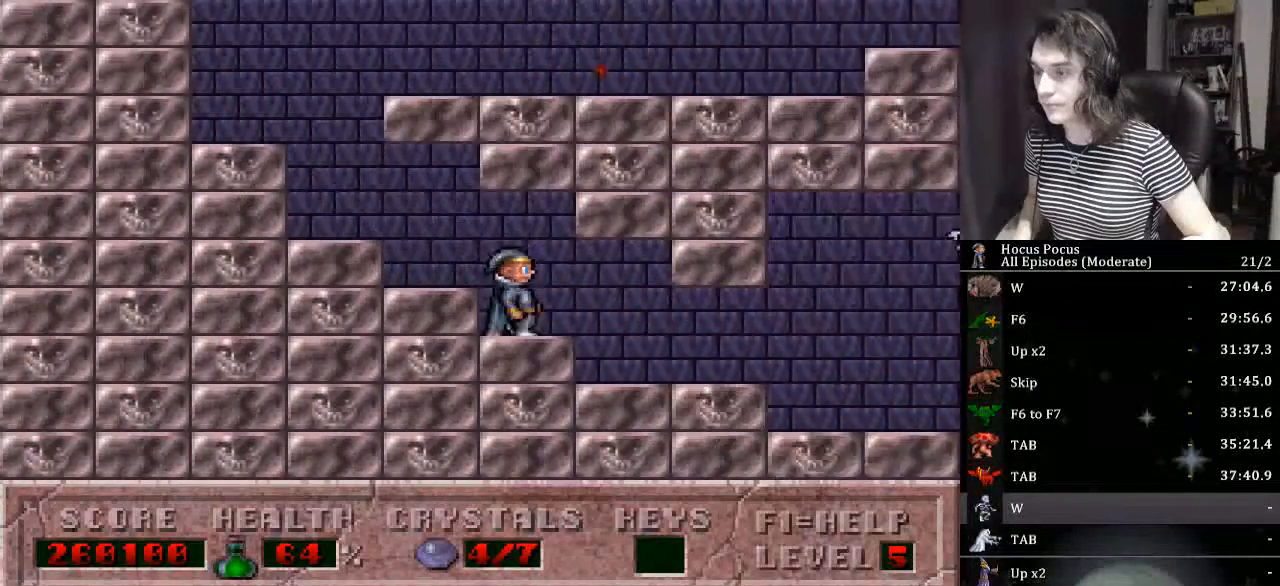
{"keys": ["alt_l", "right"], "events": [[434, "alt_l", "down"]]}
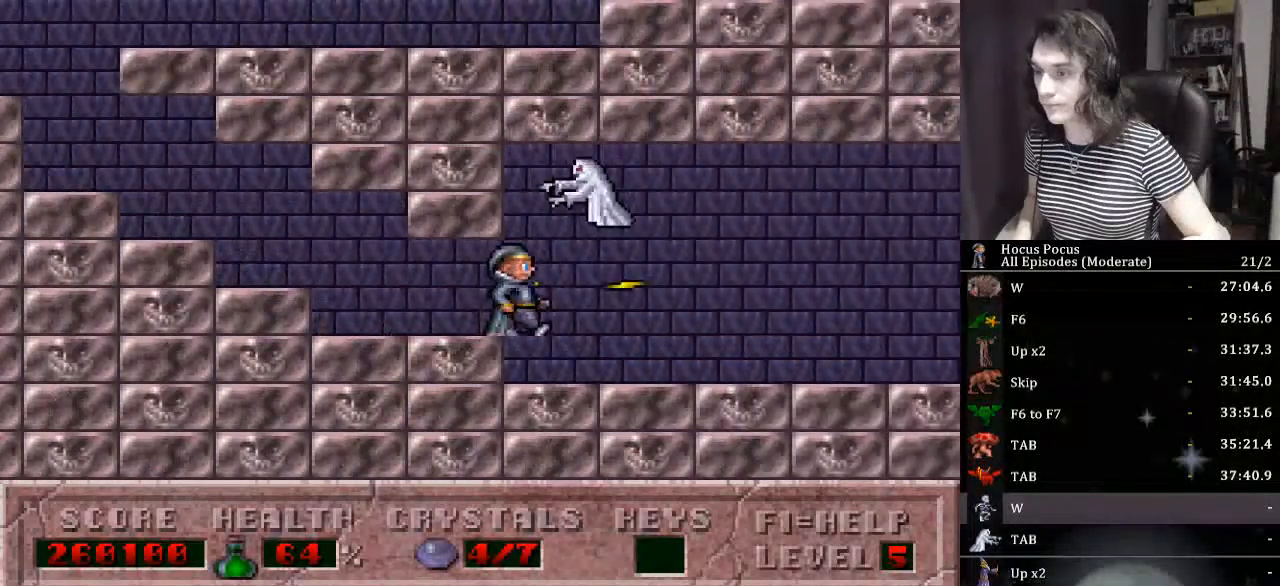
{"keys": ["right"], "events": [[34, "alt_l", "up"], [67, "alt_l", "down"], [167, "alt_l", "up"], [200, "alt_l", "down"], [300, "alt_l", "up"], [400, "alt_l", "down"], [500, "alt_l", "up"]]}
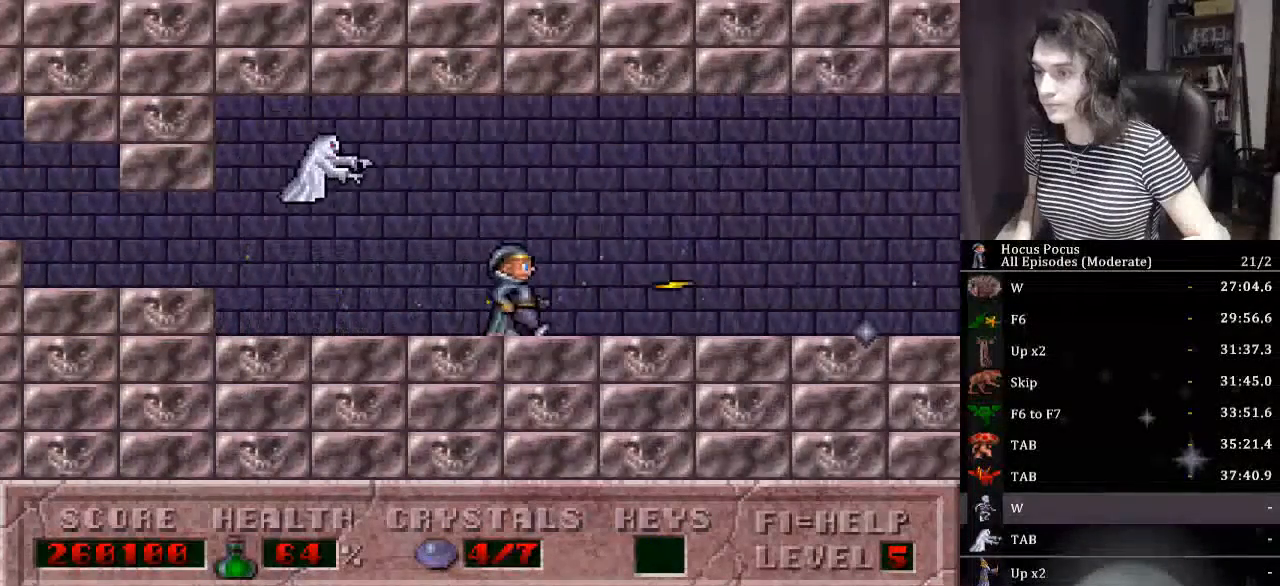
{"keys": ["alt_l", "right"], "events": [[34, "alt_l", "down"], [134, "alt_l", "up"], [167, "alt_l", "down"], [267, "alt_l", "up"], [367, "alt_l", "down"], [400, "alt_l", "up"], [500, "alt_l", "down"]]}
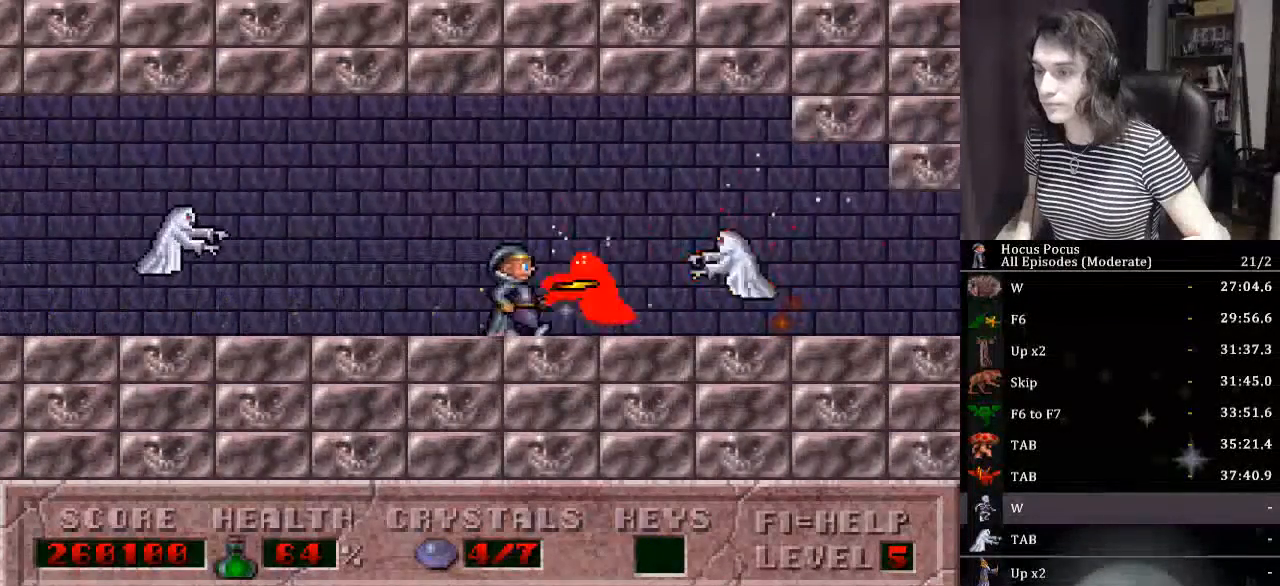
{"keys": ["alt_l", "right"], "events": [[100, "alt_l", "up"], [167, "alt_l", "down"], [234, "alt_l", "up"], [300, "alt_l", "down"], [367, "alt_l", "up"], [467, "alt_l", "down"]]}
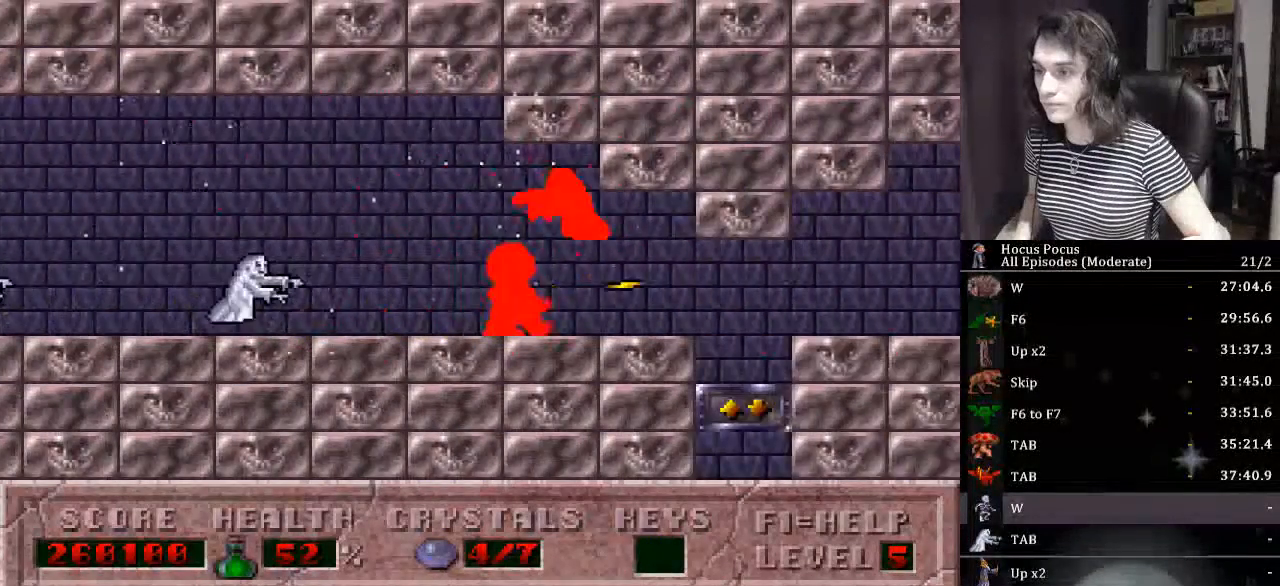
{"keys": ["down", "left"], "events": [[34, "alt_l", "up"], [134, "alt_l", "down"], [200, "alt_l", "up"], [300, "alt_l", "down"], [300, "down", "down"], [367, "alt_l", "up"], [400, "left", "down"], [400, "right", "up"]]}
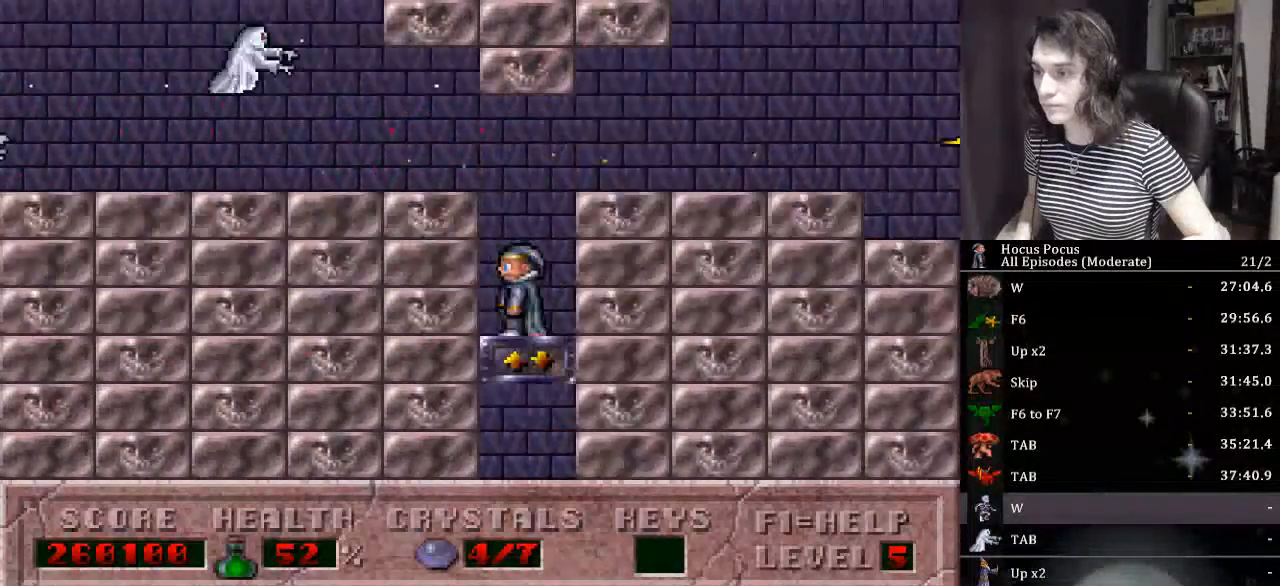
{"keys": ["down", "left"], "events": []}
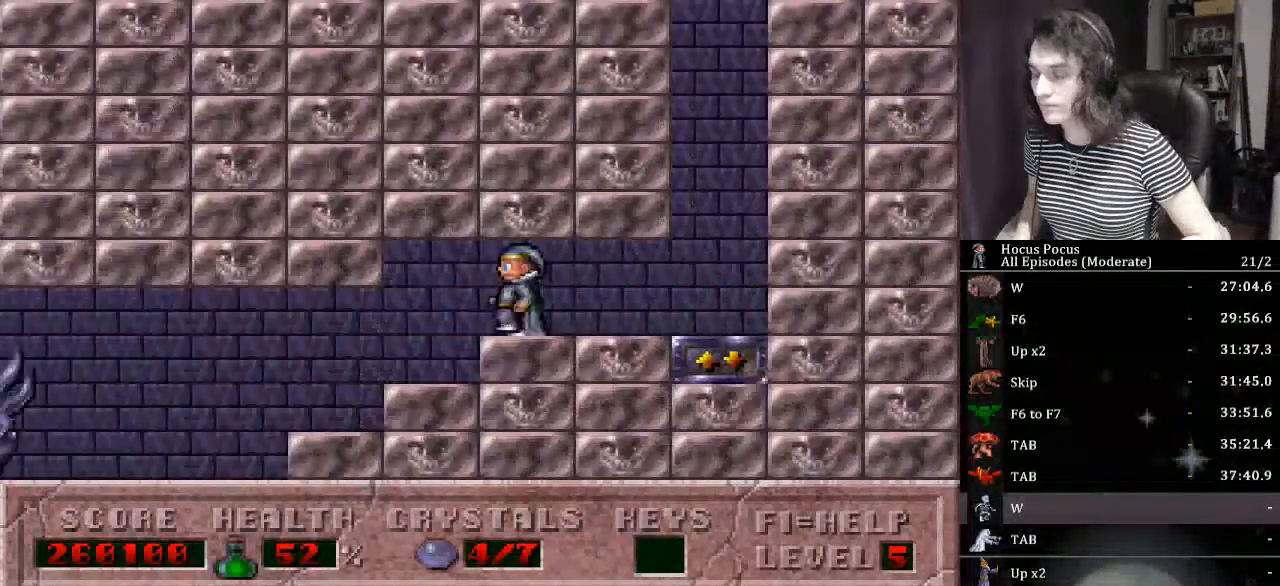
{"keys": ["left"], "events": [[200, "down", "up"]]}
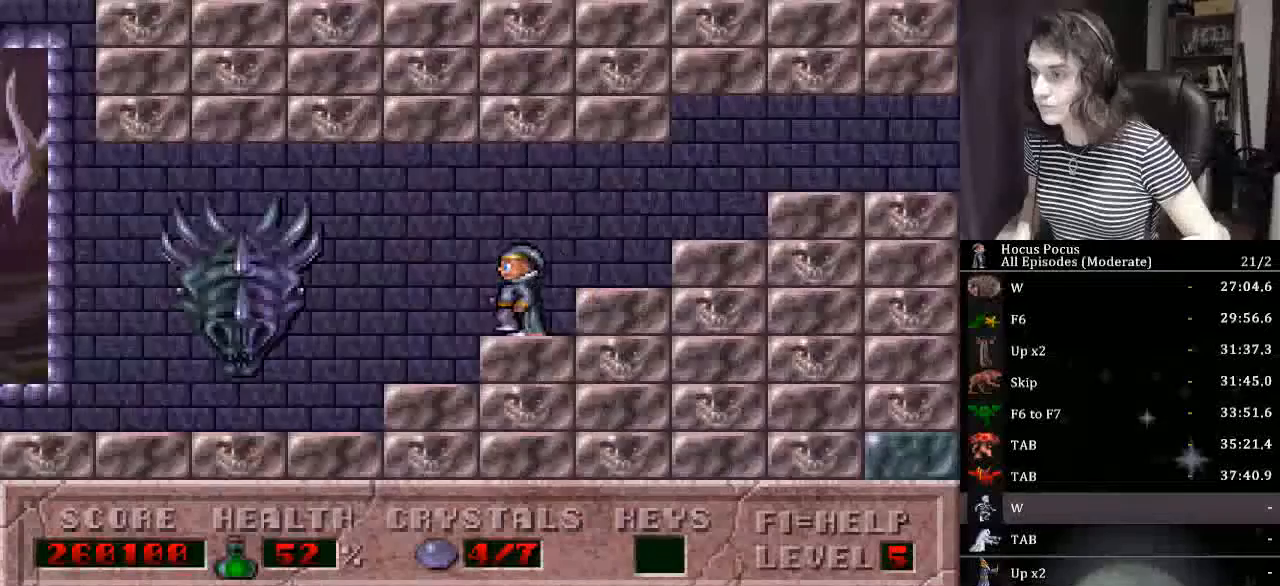
{"keys": ["left"], "events": []}
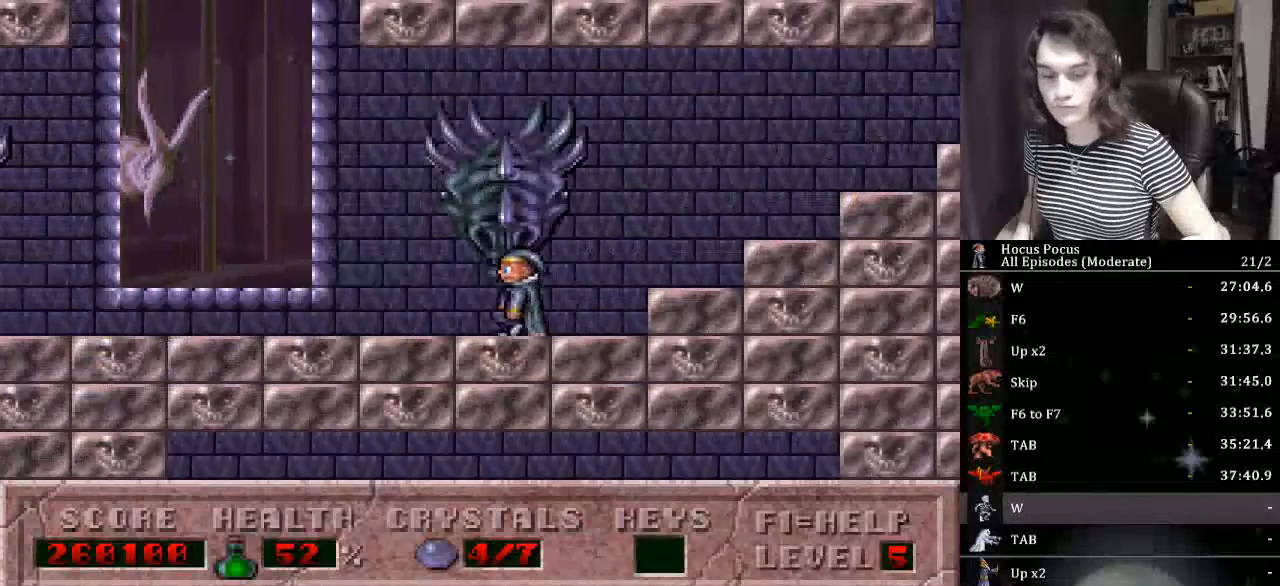
{"keys": ["left"], "events": []}
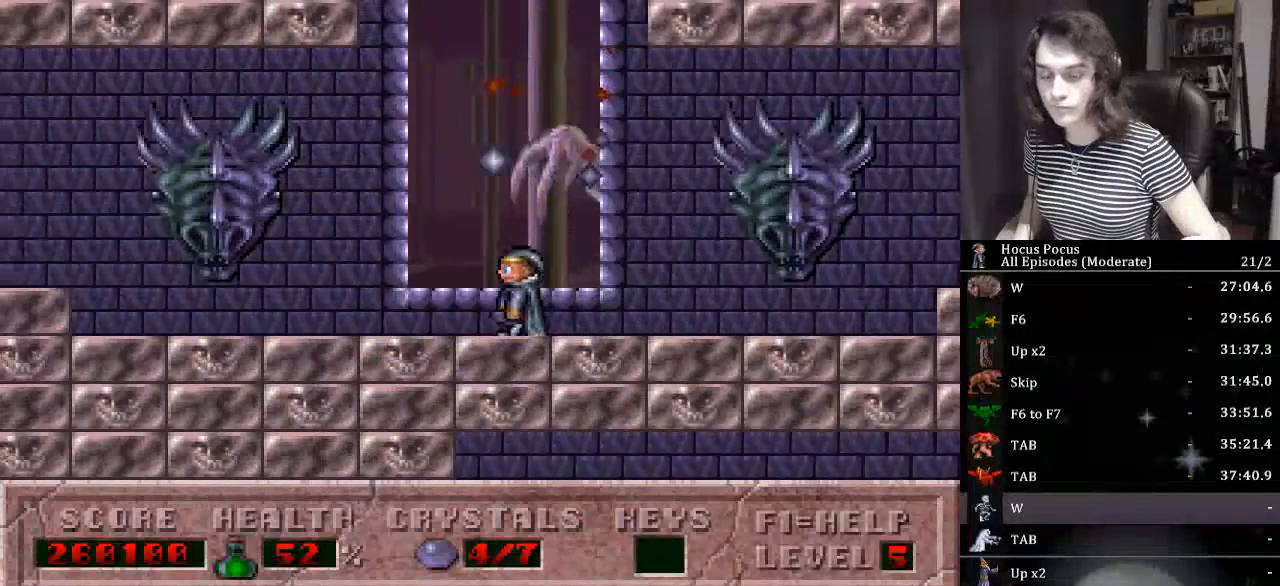
{"keys": ["left"], "events": []}
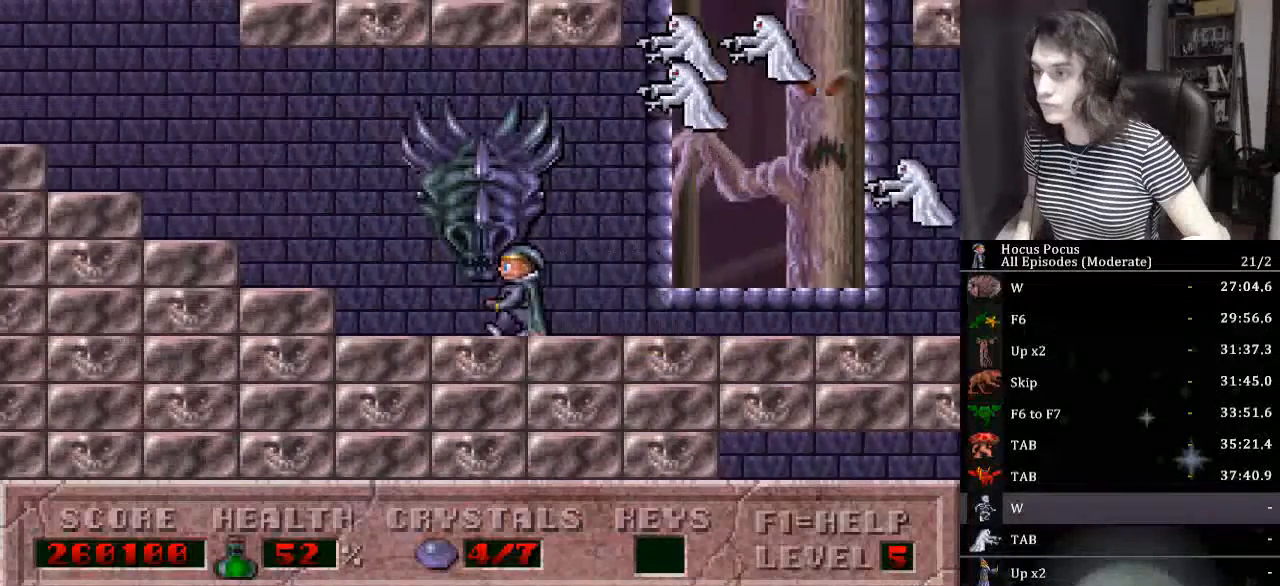
{"keys": ["left"], "events": []}
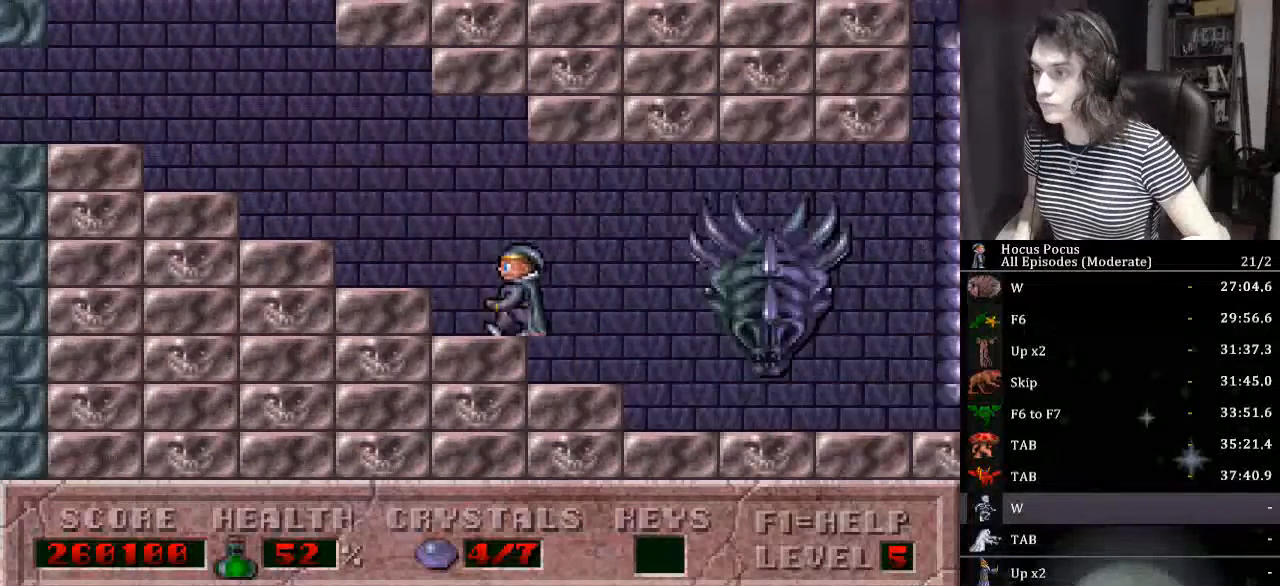
{"keys": ["left"], "events": []}
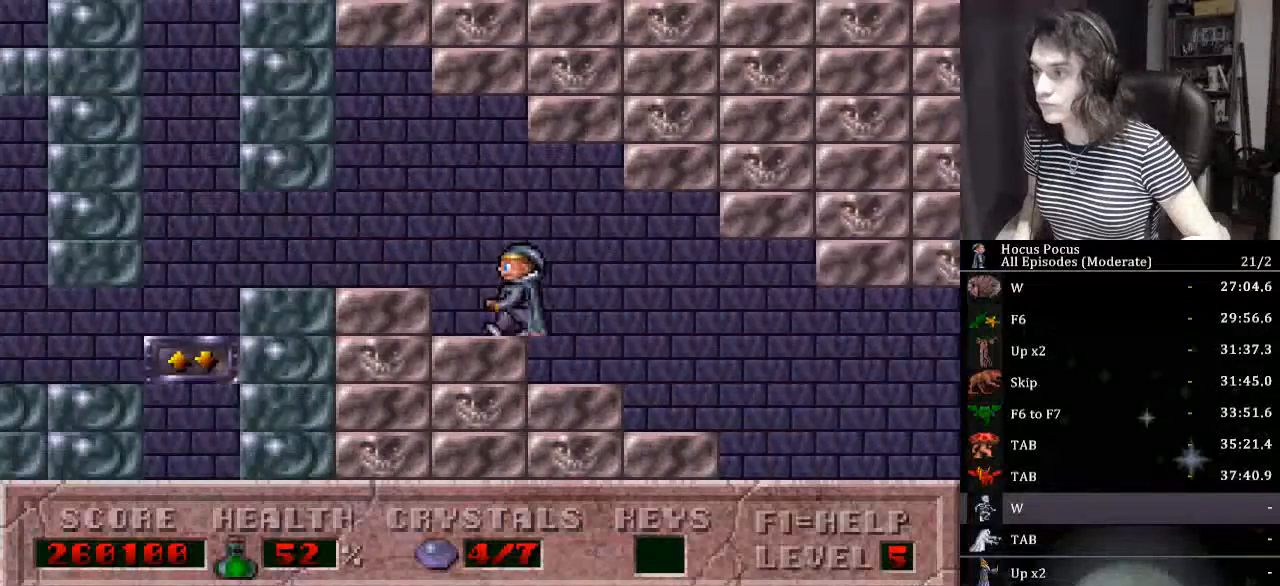
{"keys": ["left", "up"], "events": [[467, "up", "down"]]}
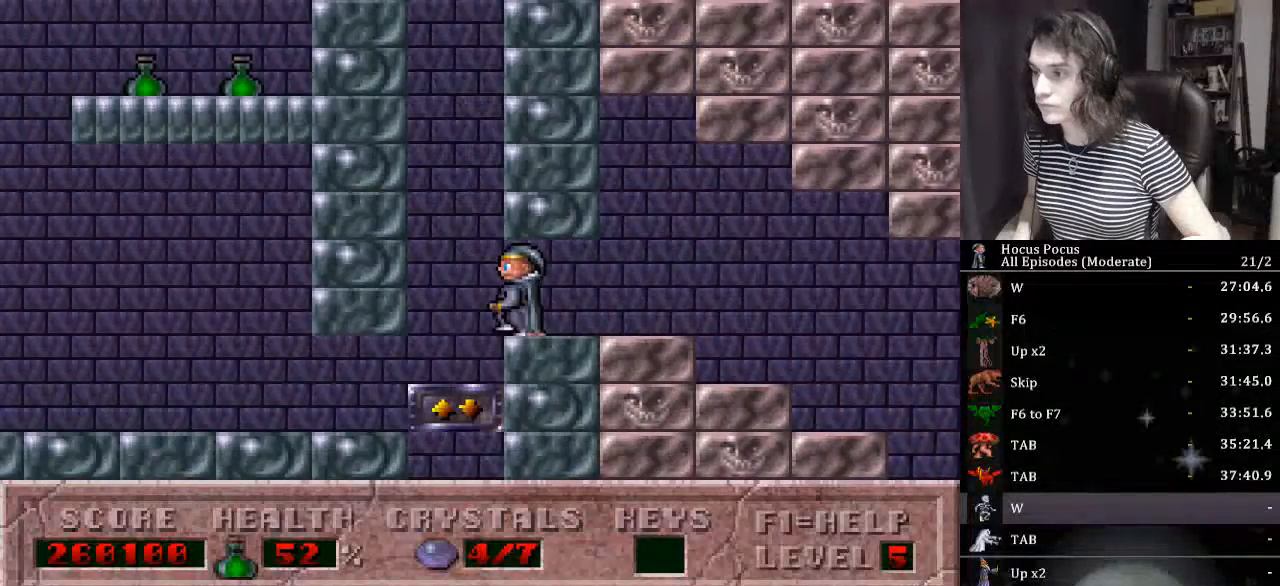
{"keys": ["right", "up"], "events": [[67, "left", "up"], [267, "right", "down"]]}
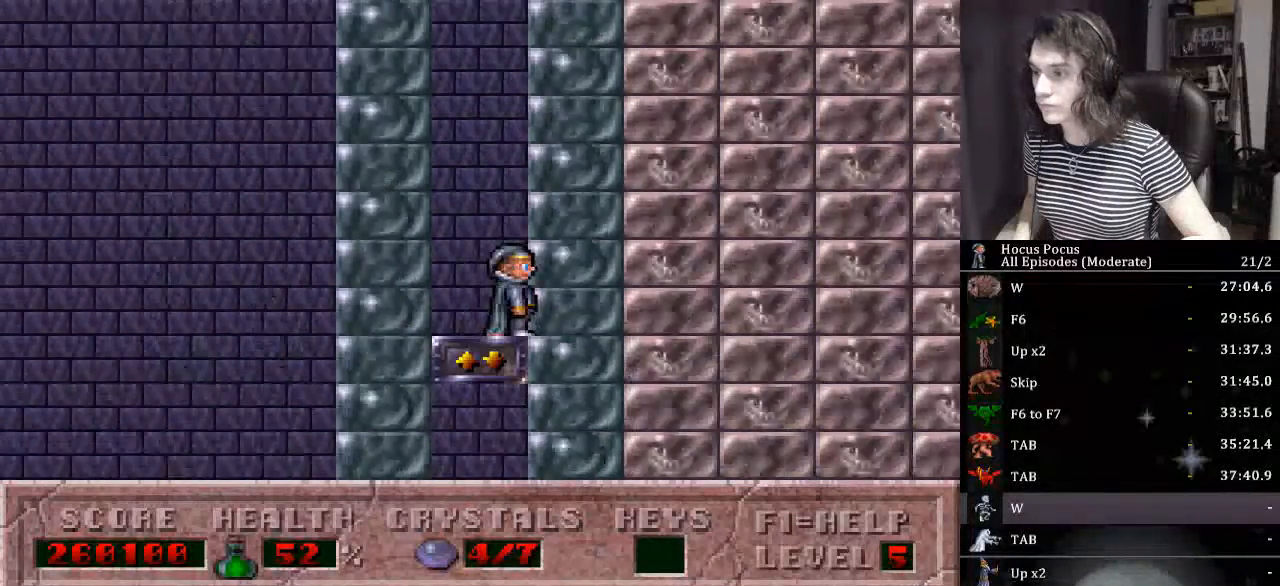
{"keys": ["right", "up"], "events": [[34, "right", "up"], [234, "right", "down"]]}
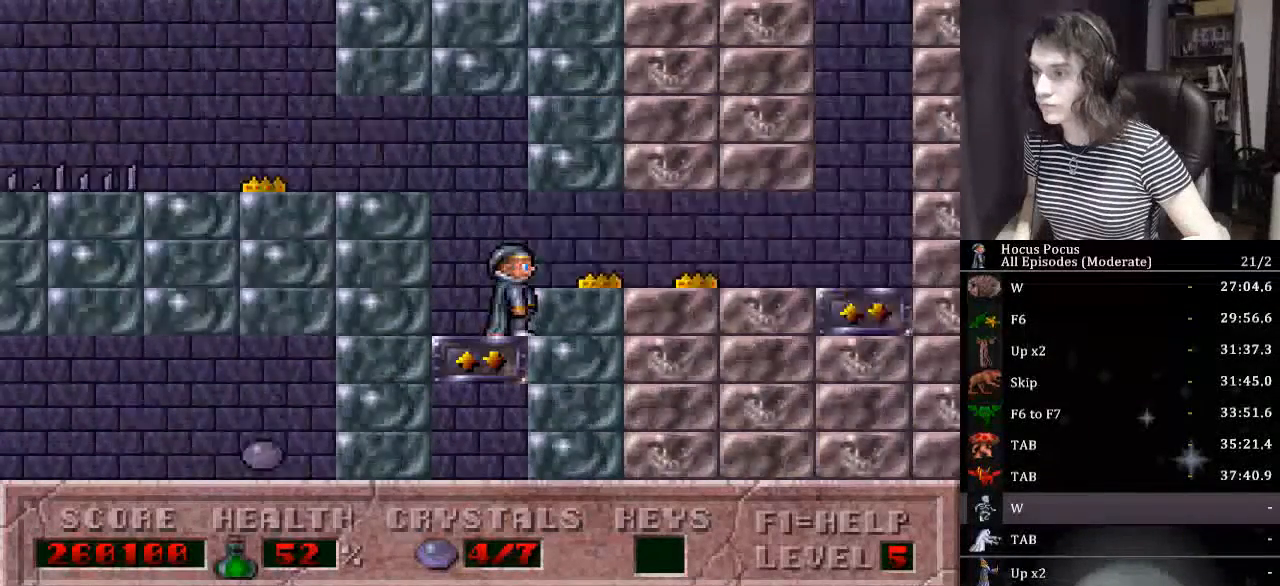
{"keys": ["right", "up"], "events": [[134, "up", "up"], [500, "up", "down"]]}